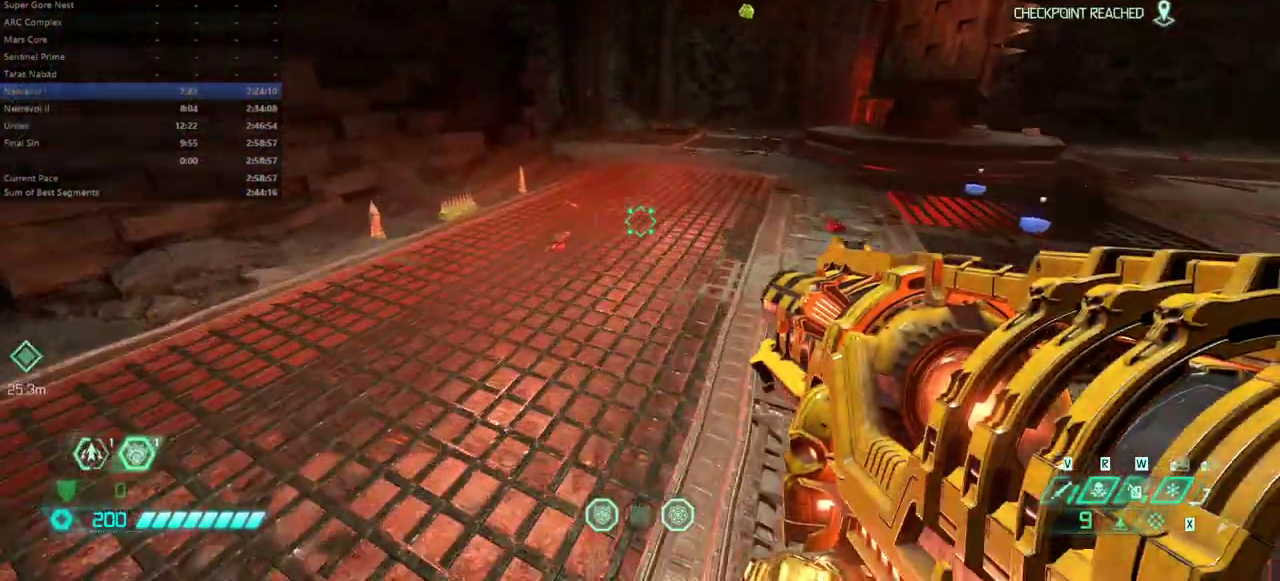
Gameplay with keyboard and mouse; each line is a JSON object with the keys and mouse buttons held at the frame after it. "events" lists presses ("down") and releases ("up") of "1", "2", "3", "4", "5", "6", "a", "alt", "c", "caps_lock", "ctrl", "d", "e", "f", "g", "q", "r", "s", "shift", "space", "t", "tab", "v", "w", "x", "z", "mouse_left", "mouse_wheel" and "mouse_right" between this image and that frame as [ms after this image, input, new state], when the widget could be followed in between. "mouse_left", "mouse_wheel", "mouse_right" = the "left", "wheel", "right" buttons of the "mouse" list. No other keys are recorded. "wheel" means that the mouse wheel is clicked or scrolled. Not read: mouse_move.
{"keys": ["e"], "mouse": [], "events": [[133, "mouse_wheel", "down"], [300, "mouse_wheel", "up"]]}
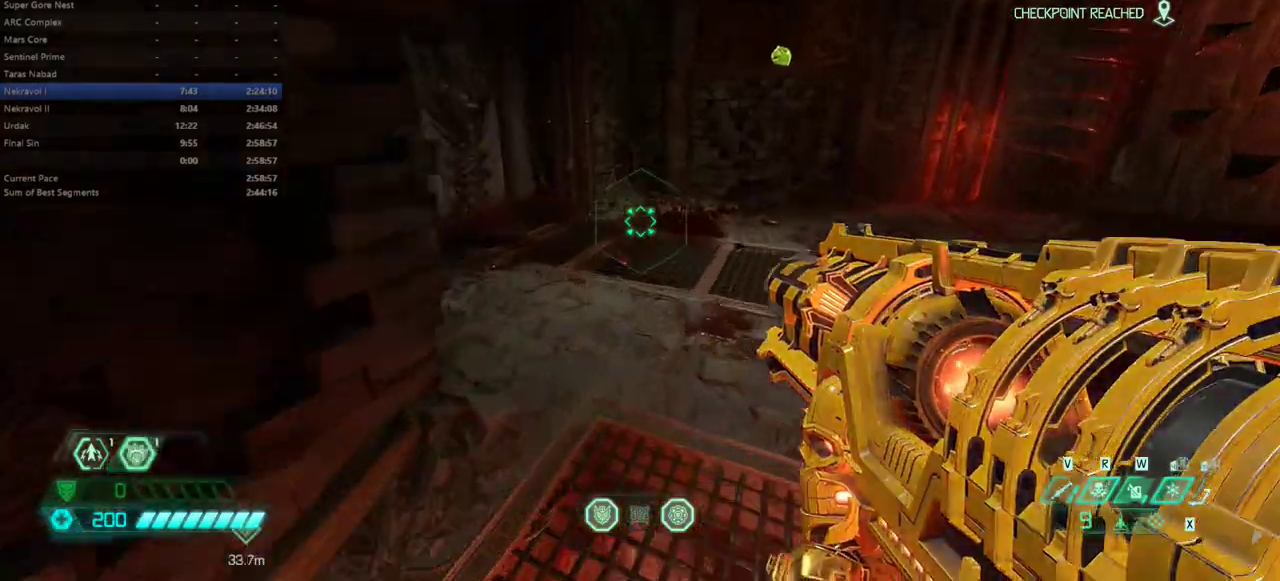
{"keys": ["e"], "mouse": [], "events": []}
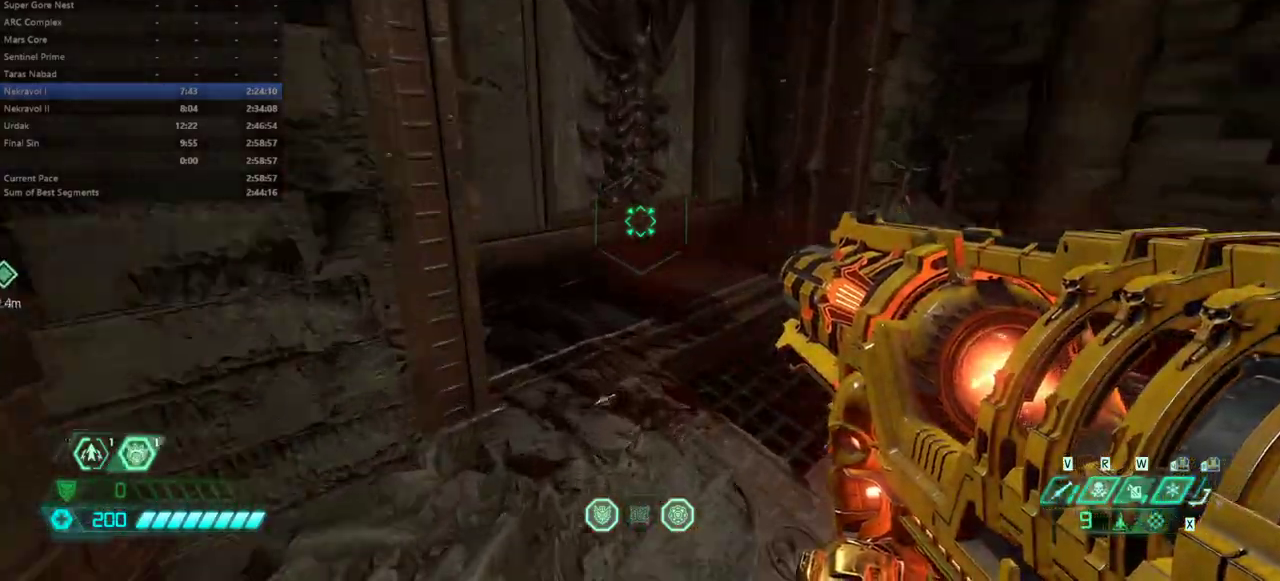
{"keys": ["e"], "mouse": [], "events": [[233, "mouse_wheel", "down"], [300, "mouse_wheel", "up"]]}
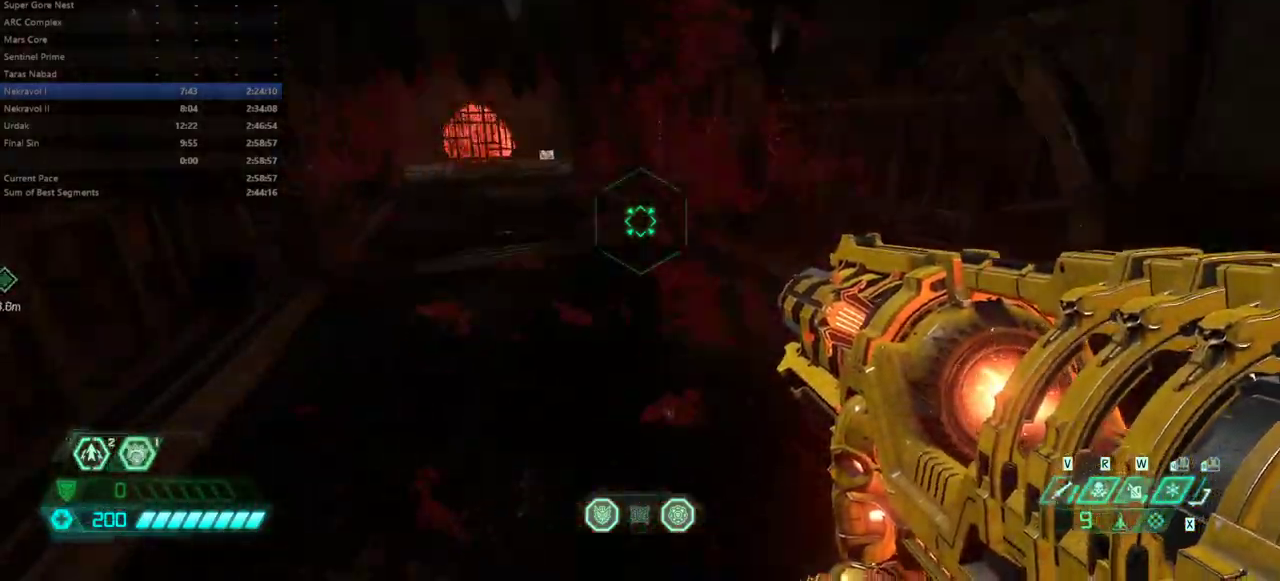
{"keys": ["e"], "mouse": ["wheel"], "events": [[433, "mouse_wheel", "down"]]}
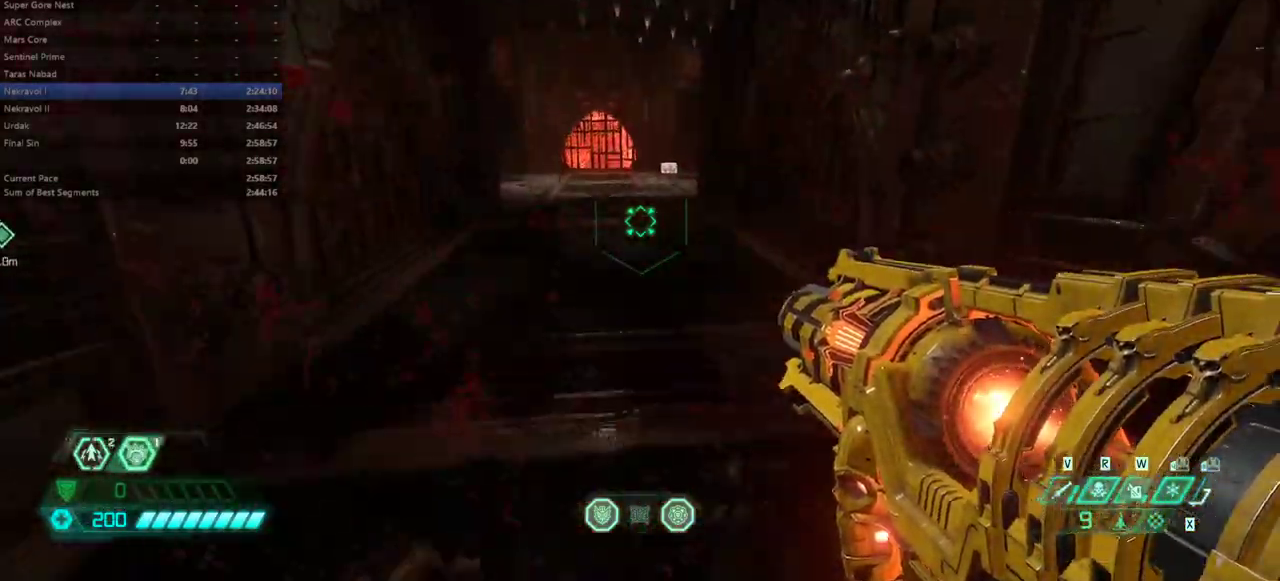
{"keys": ["e", "shift"], "mouse": [], "events": [[33, "mouse_wheel", "up"], [167, "shift", "down"], [300, "shift", "up"], [500, "shift", "down"]]}
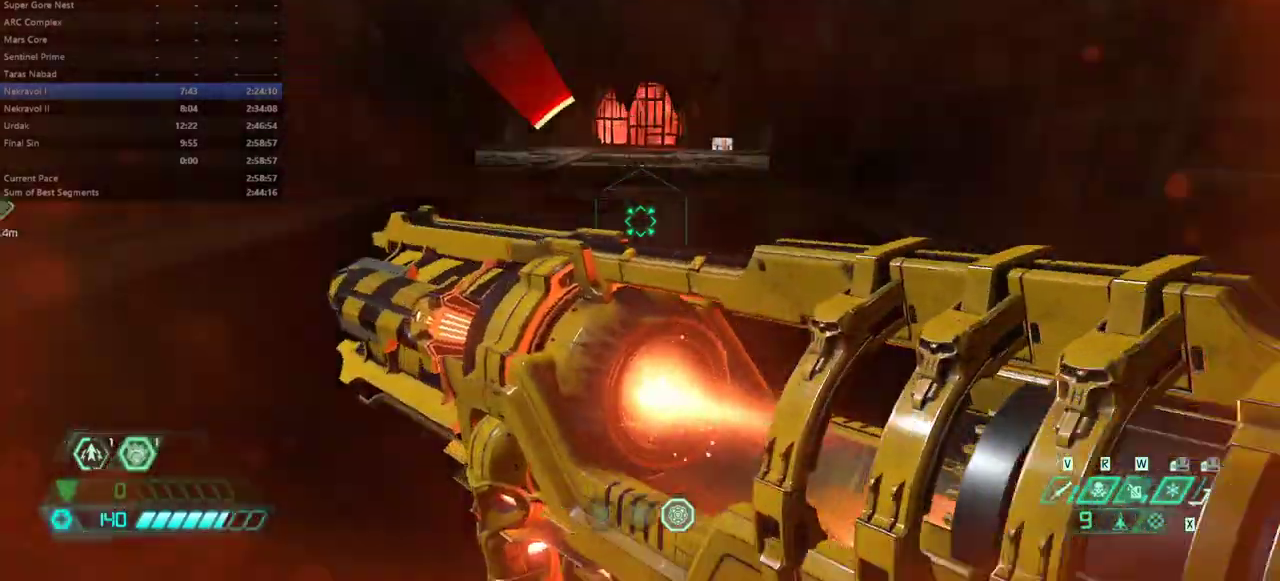
{"keys": ["e"], "mouse": [], "events": [[67, "shift", "up"], [367, "shift", "down"], [467, "shift", "up"]]}
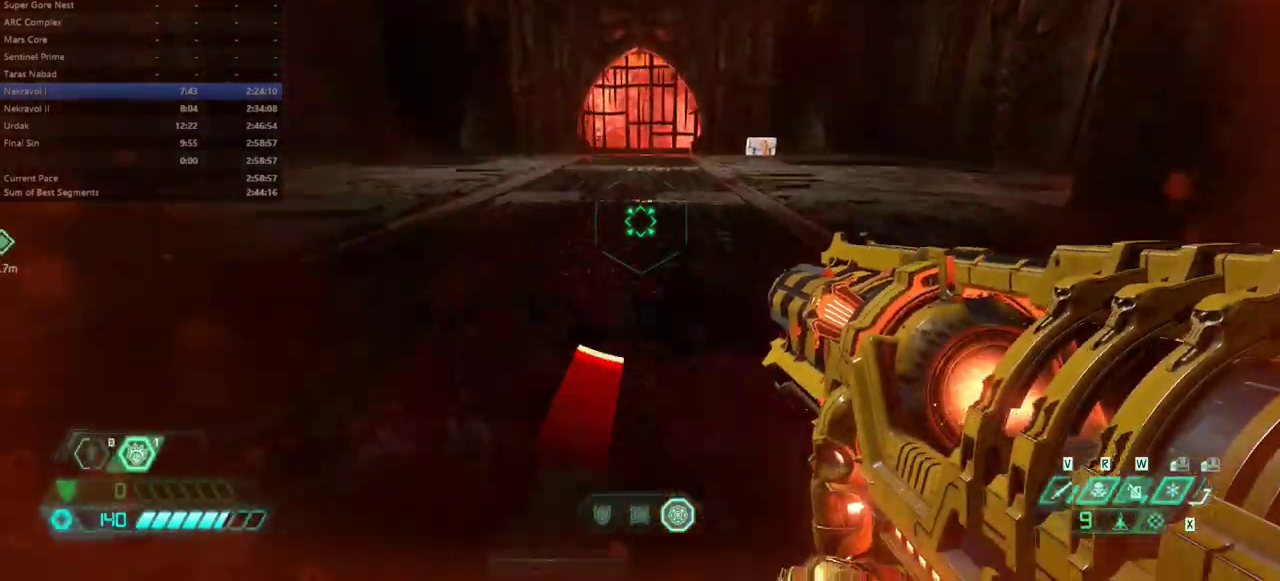
{"keys": ["e"], "mouse": [], "events": []}
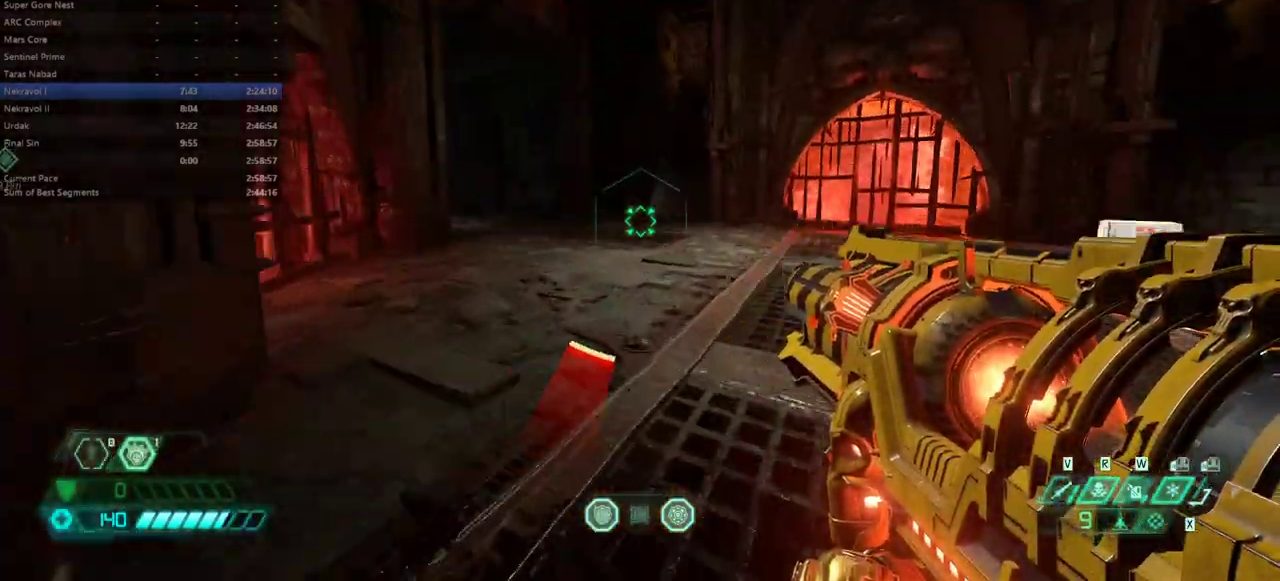
{"keys": ["e", "f"], "mouse": [], "events": [[300, "shift", "down"], [400, "shift", "up"], [500, "f", "down"]]}
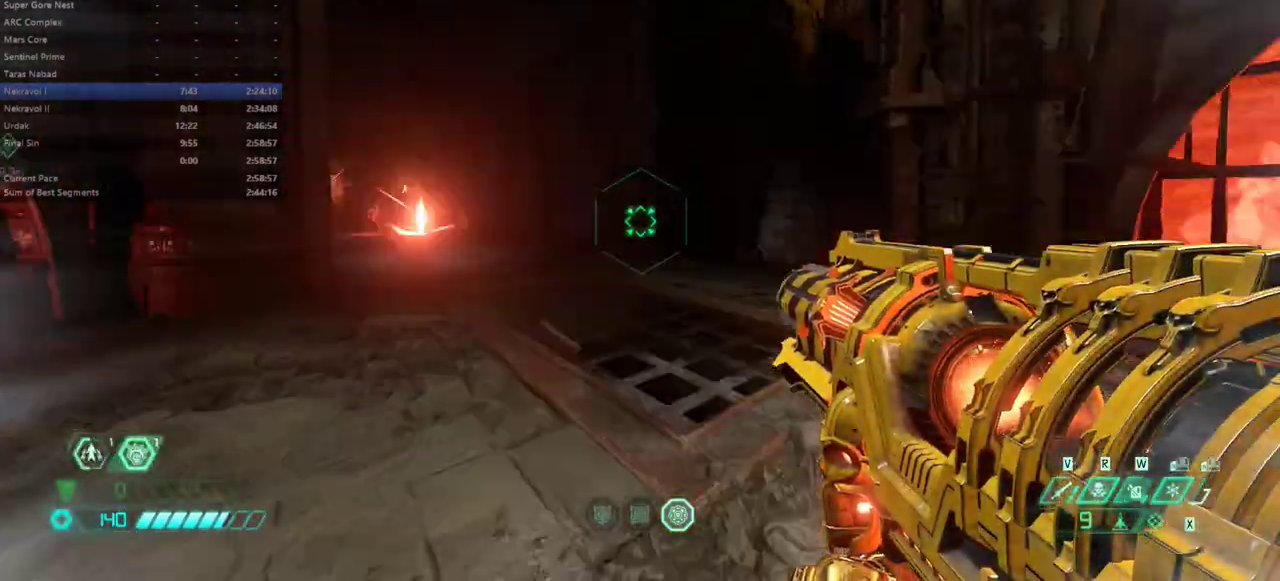
{"keys": ["e"], "mouse": [], "events": [[467, "f", "up"]]}
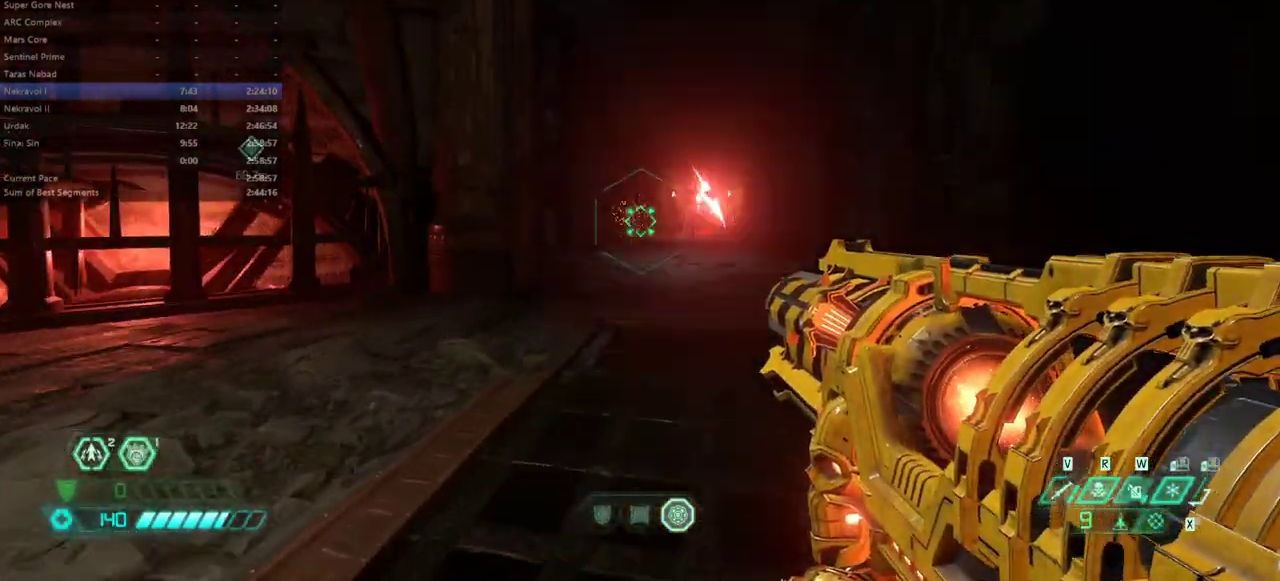
{"keys": ["s"], "mouse": [], "events": [[67, "s", "down"], [200, "s", "up"], [333, "f", "down"], [367, "e", "up"], [367, "f", "up"], [433, "s", "down"]]}
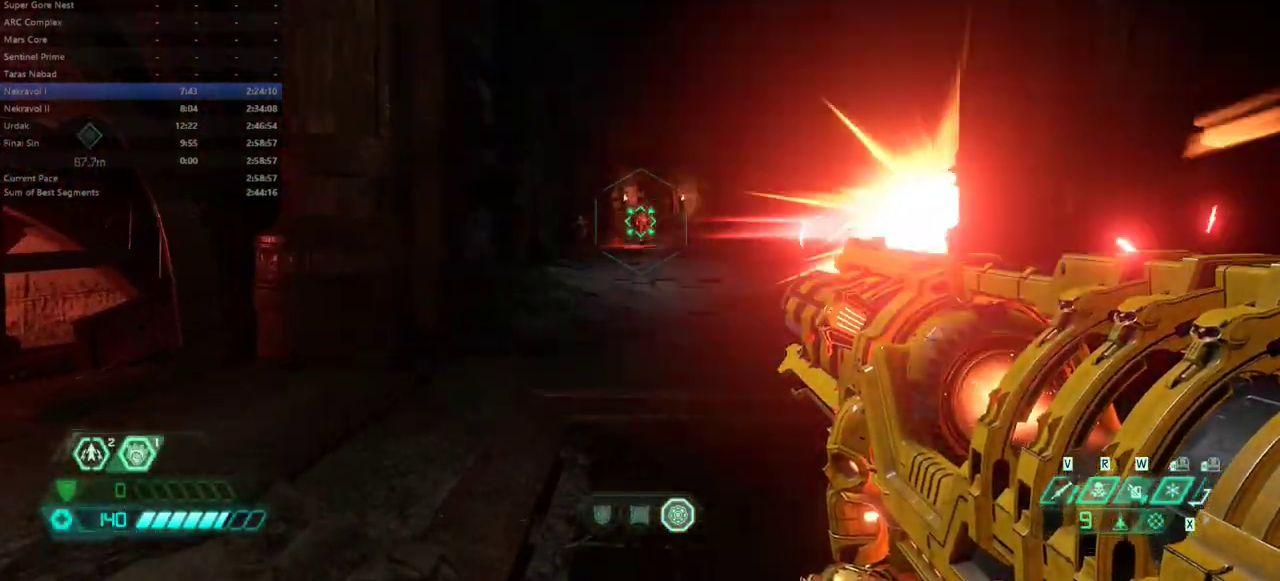
{"keys": [], "mouse": ["right"], "events": [[67, "mouse_right", "down"], [67, "s", "up"], [167, "e", "down"], [433, "e", "up"]]}
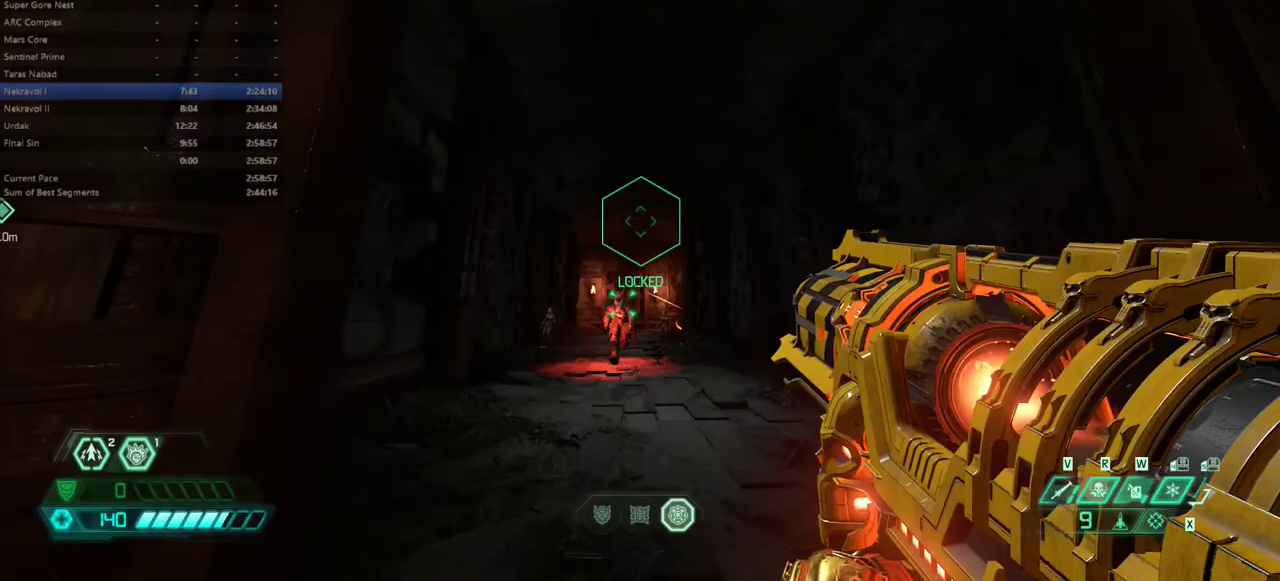
{"keys": [], "mouse": ["right"], "events": [[233, "d", "down"], [267, "f", "down"], [400, "f", "up"], [500, "d", "up"]]}
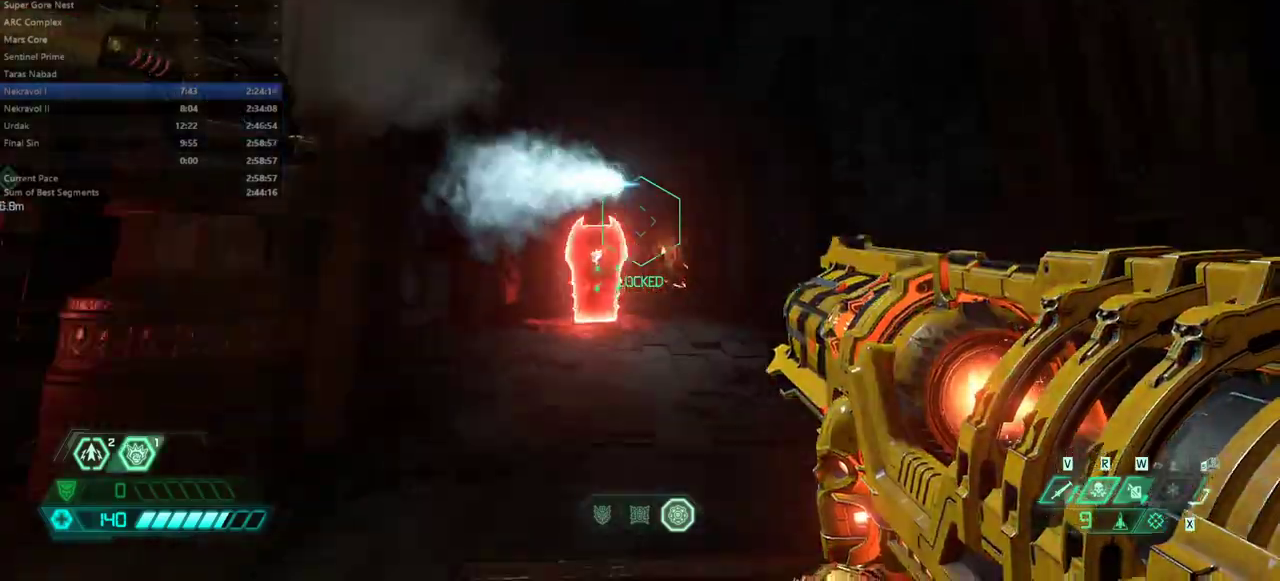
{"keys": [], "mouse": ["left", "right"], "events": [[133, "mouse_left", "down"], [200, "d", "down"], [233, "mouse_left", "up"], [333, "d", "up"], [333, "mouse_left", "down"], [433, "mouse_left", "up"], [467, "mouse_left", "down"]]}
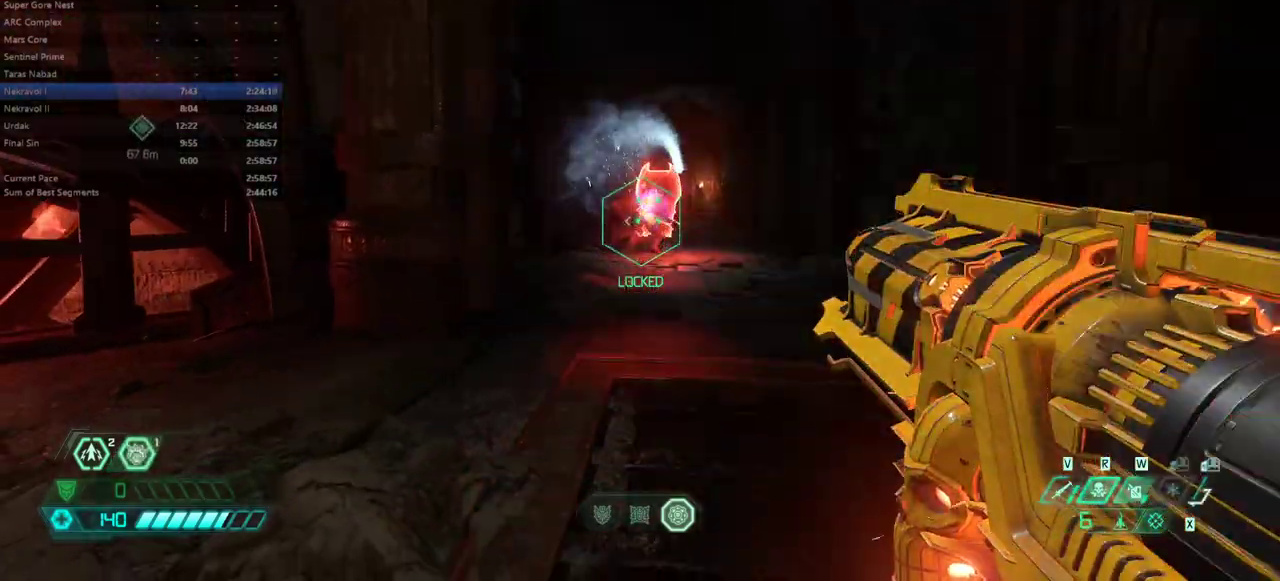
{"keys": [], "mouse": ["right"], "events": [[67, "mouse_left", "up"], [100, "e", "down"], [167, "mouse_left", "down"], [267, "e", "up"], [267, "mouse_left", "up"], [333, "mouse_left", "down"], [433, "mouse_left", "up"]]}
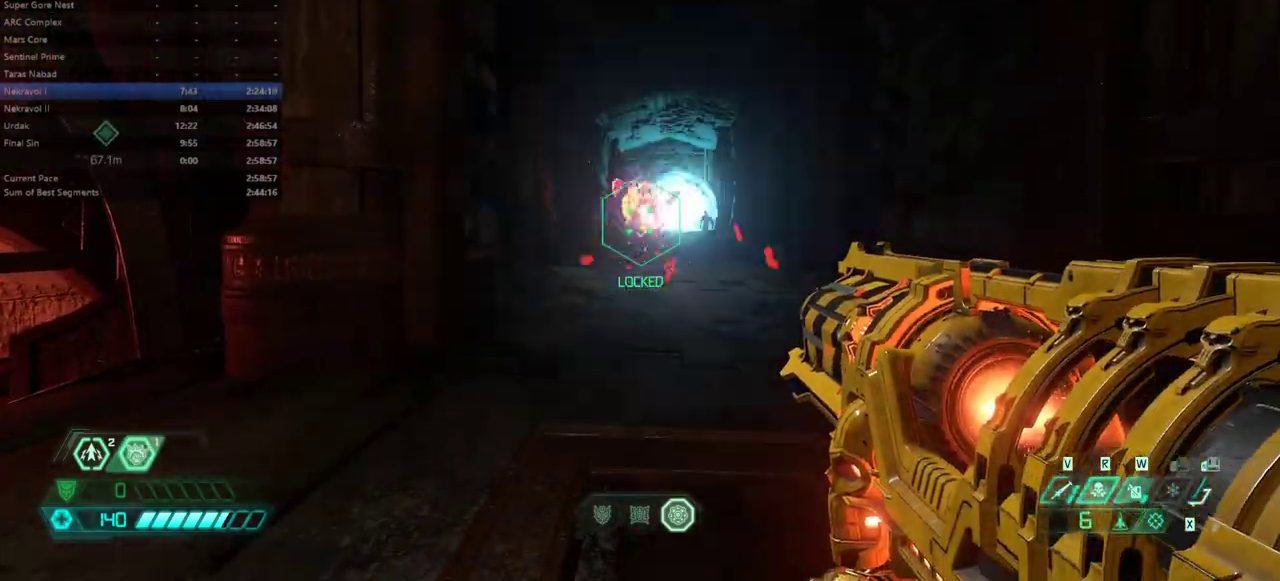
{"keys": [], "mouse": ["left", "right"], "events": [[33, "mouse_left", "down"], [133, "mouse_left", "up"], [233, "mouse_left", "down"], [267, "mouse_left", "up"], [367, "mouse_left", "down"], [467, "mouse_left", "up"], [500, "mouse_left", "down"]]}
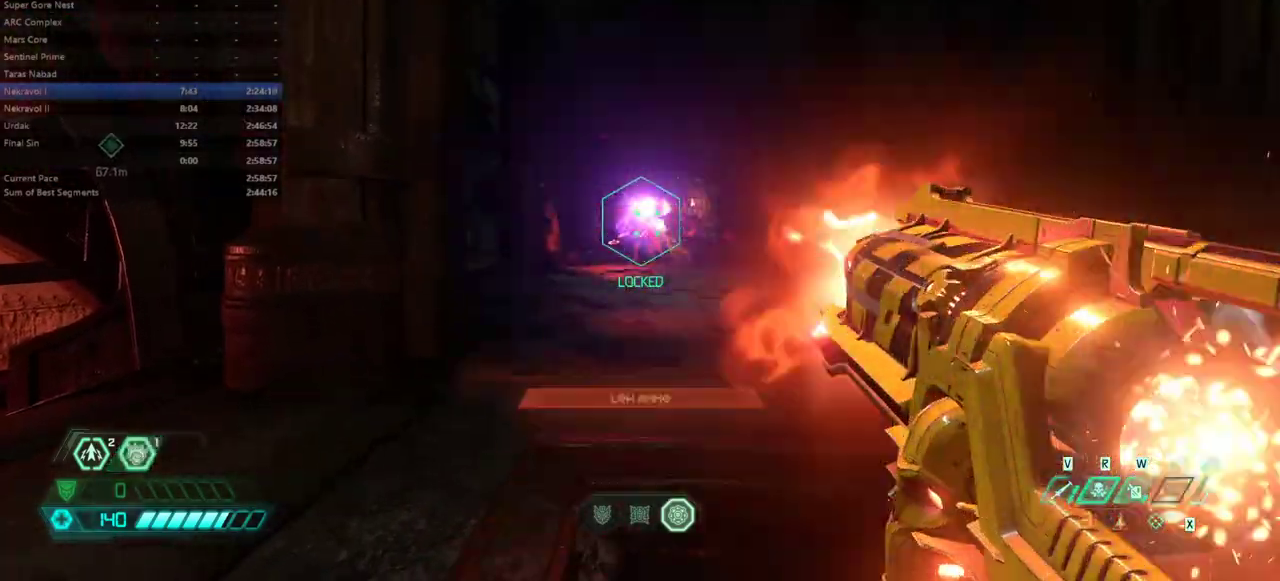
{"keys": ["e"], "mouse": [], "events": [[133, "mouse_left", "up"], [133, "mouse_right", "up"], [433, "e", "down"]]}
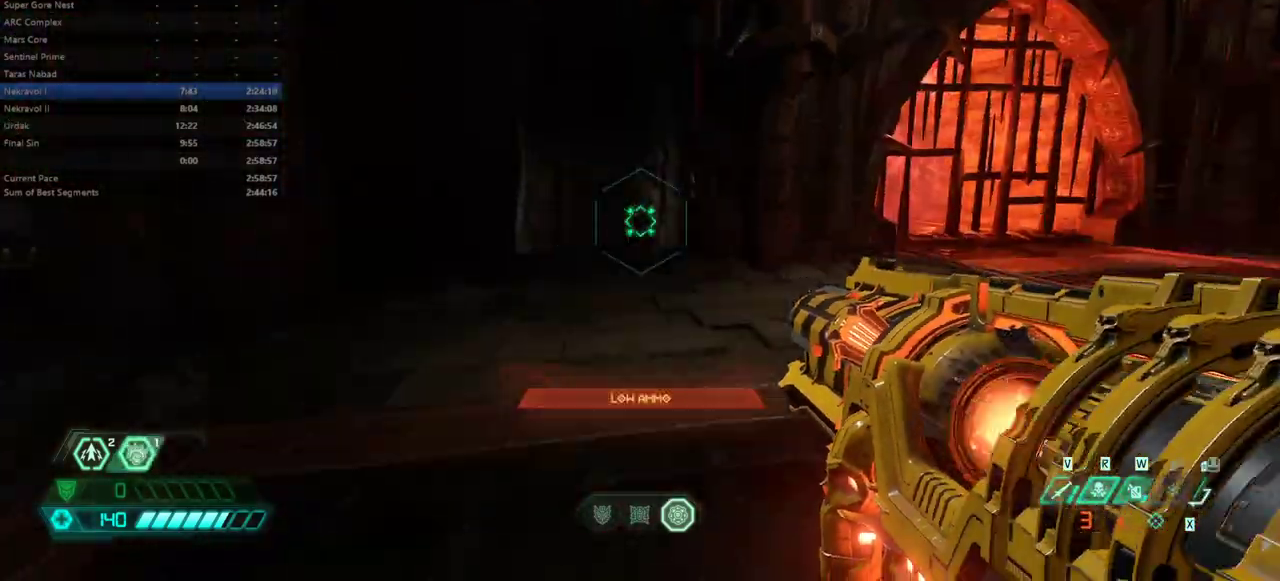
{"keys": ["s"], "mouse": [], "events": [[100, "shift", "down"], [267, "shift", "up"], [433, "e", "up"], [433, "s", "down"]]}
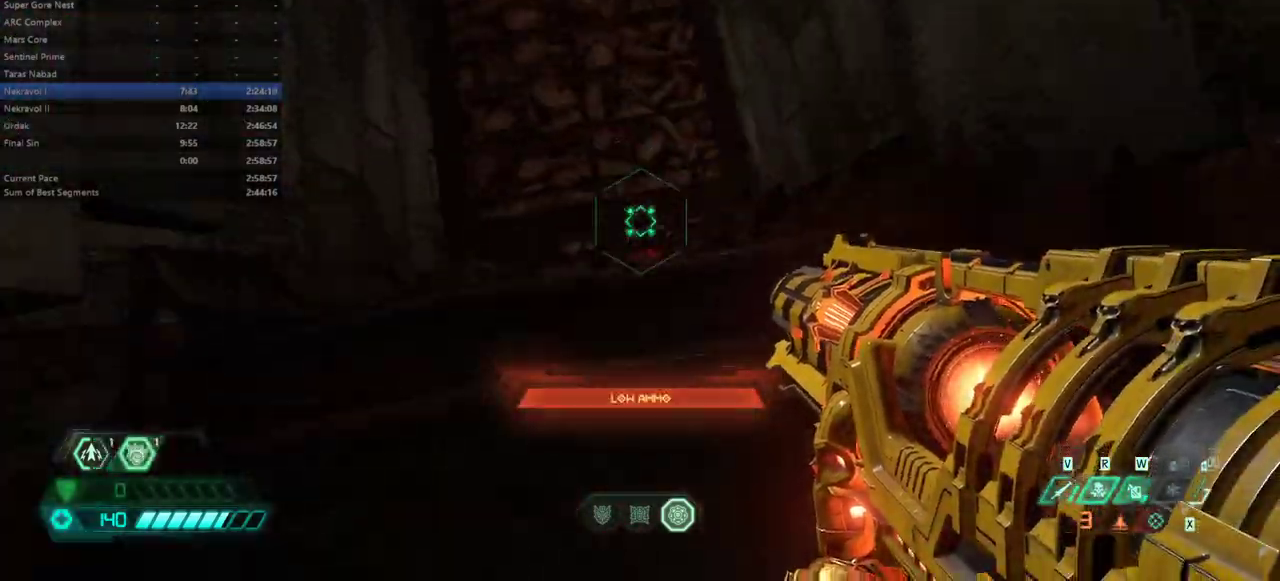
{"keys": ["e", "f"], "mouse": [], "events": [[167, "s", "up"], [267, "f", "down"], [467, "e", "down"]]}
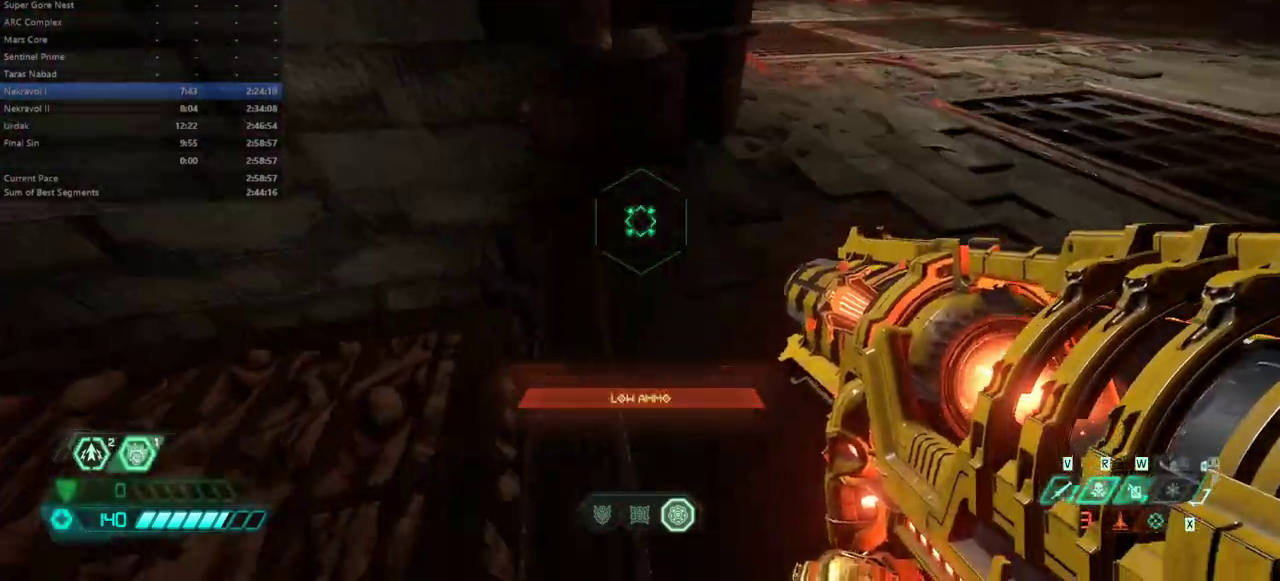
{"keys": ["e"], "mouse": [], "events": [[67, "f", "up"], [300, "f", "down"], [467, "f", "up"]]}
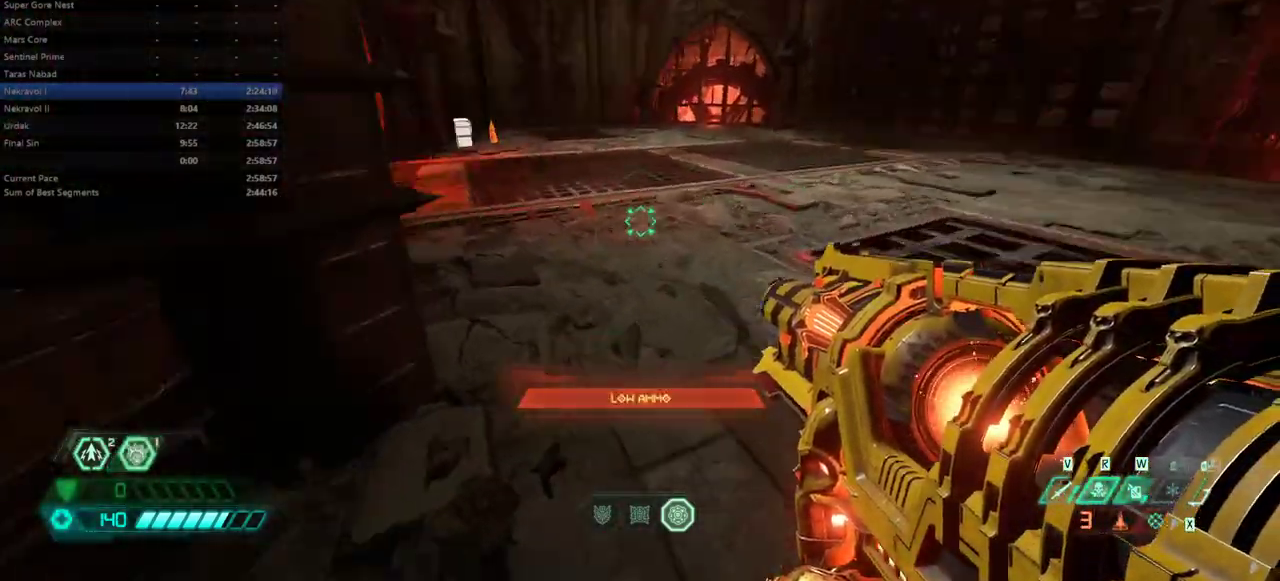
{"keys": ["e"], "mouse": [], "events": [[67, "shift", "down"], [200, "shift", "up"]]}
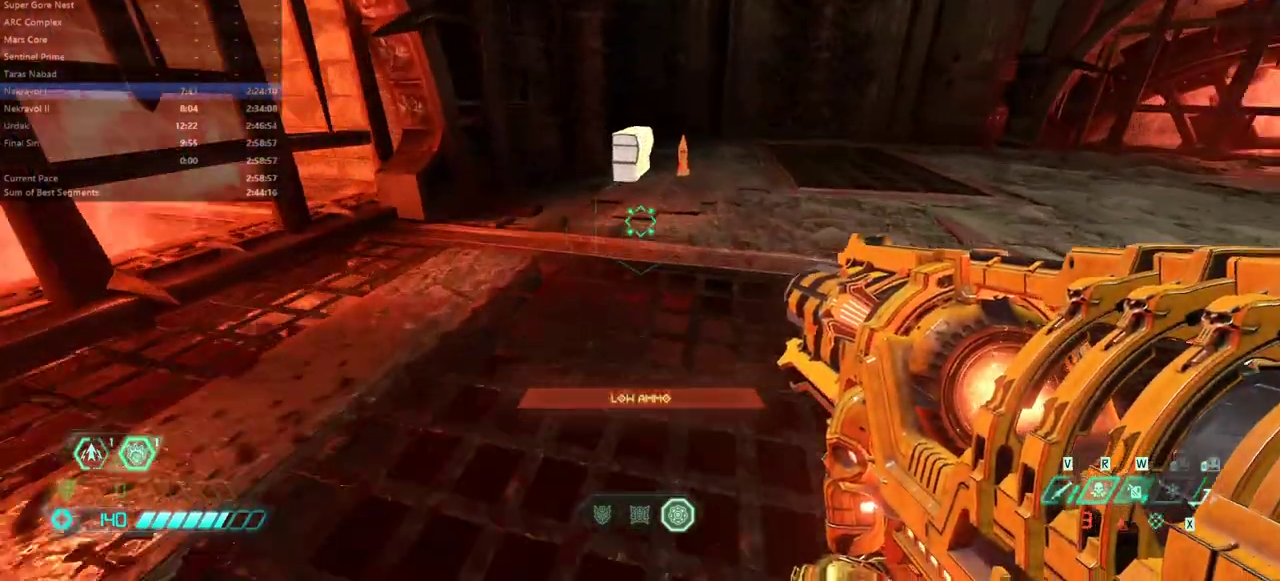
{"keys": ["e"], "mouse": [], "events": [[133, "shift", "down"], [267, "shift", "up"]]}
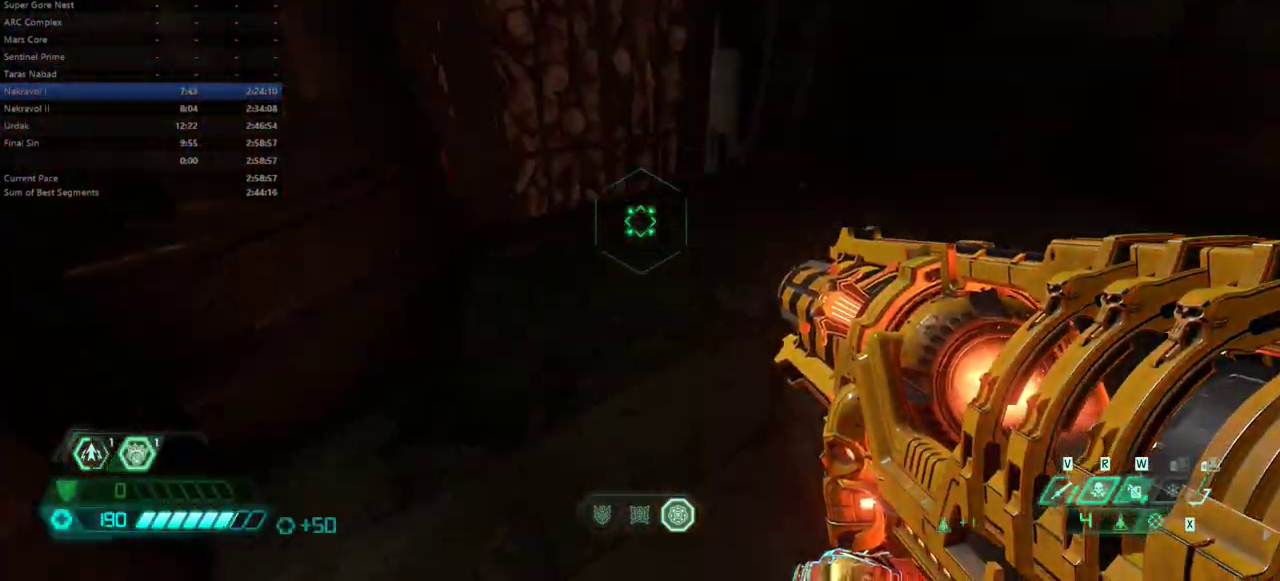
{"keys": ["e"], "mouse": [], "events": [[200, "e", "up"], [200, "f", "down"], [433, "e", "down"], [433, "f", "up"]]}
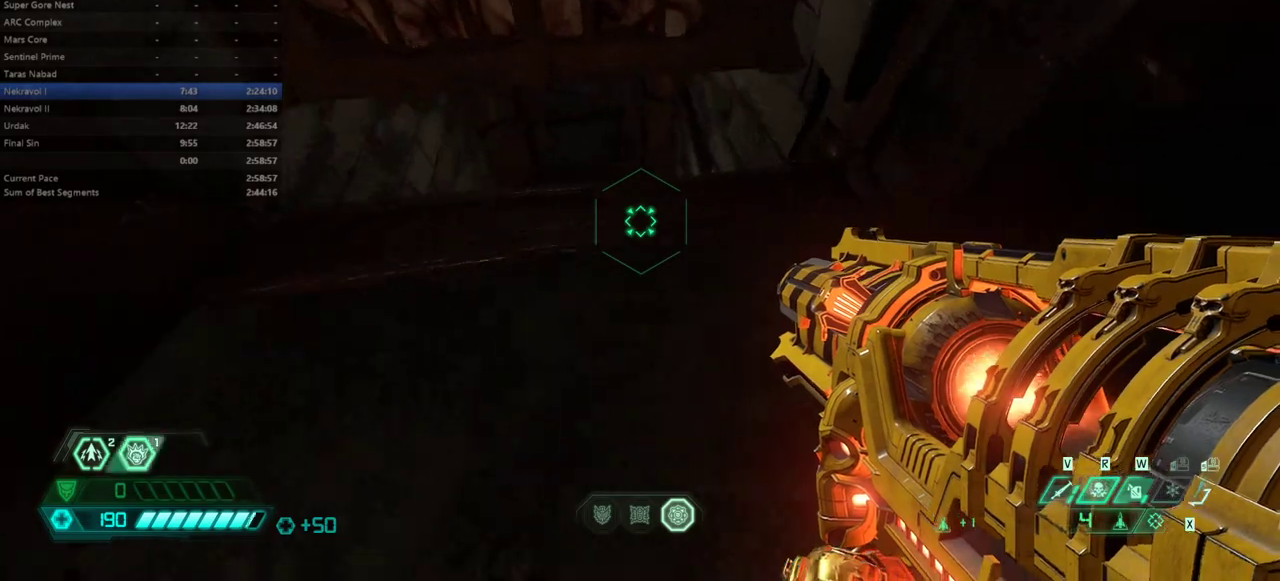
{"keys": ["e"], "mouse": [], "events": [[100, "e", "up"], [333, "e", "down"]]}
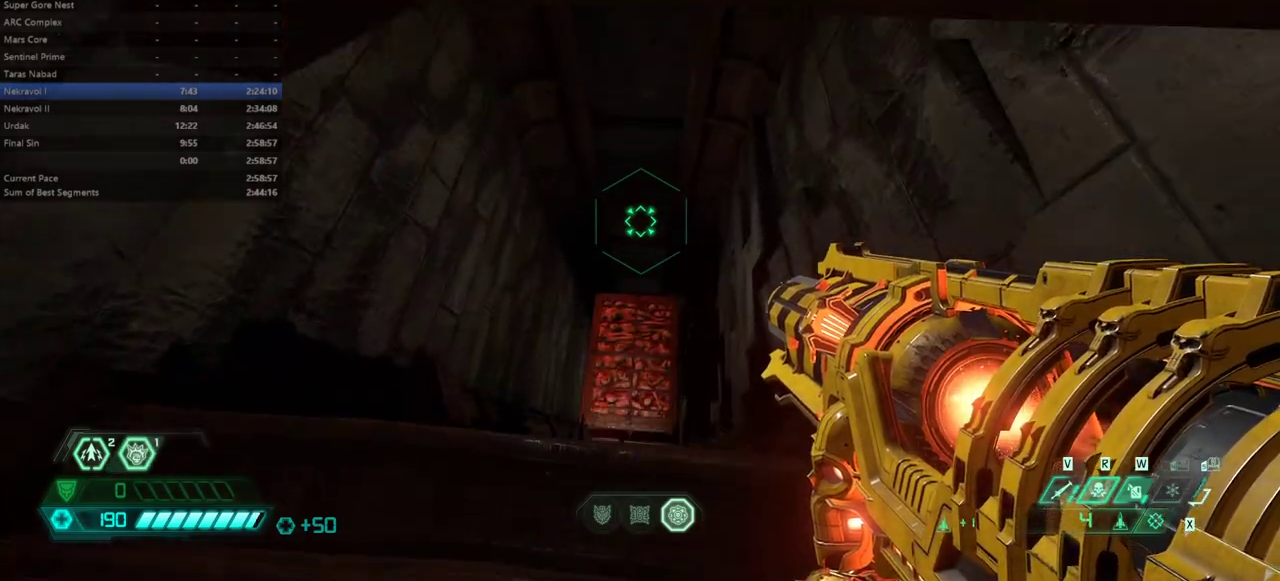
{"keys": ["e", "f"], "mouse": [], "events": [[500, "f", "down"]]}
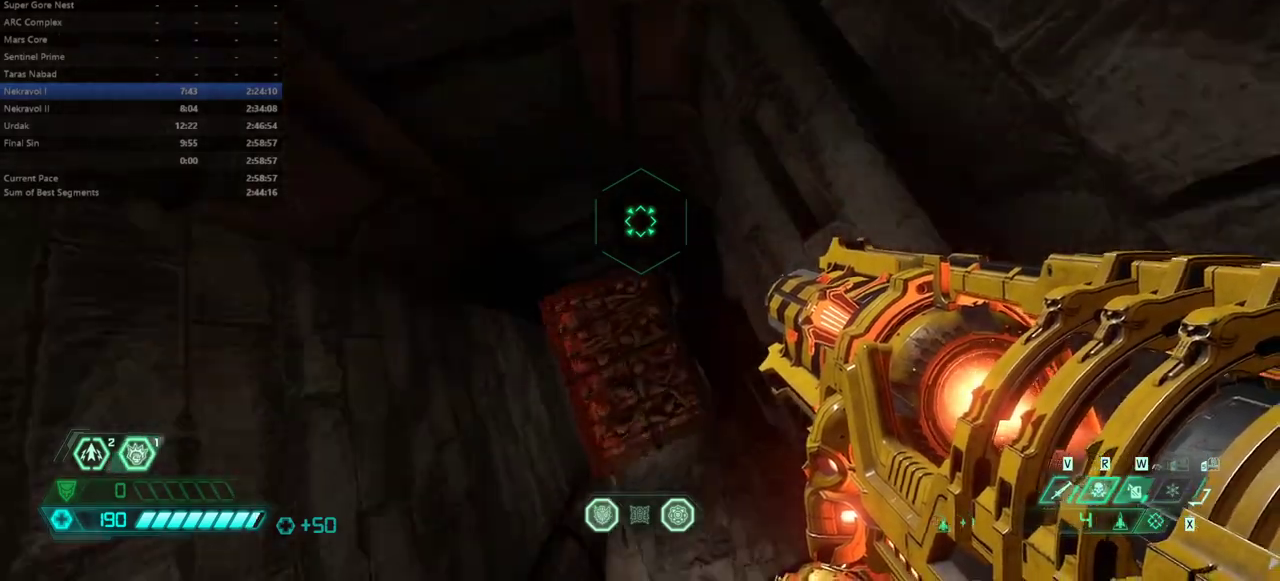
{"keys": ["e", "f"], "mouse": [], "events": []}
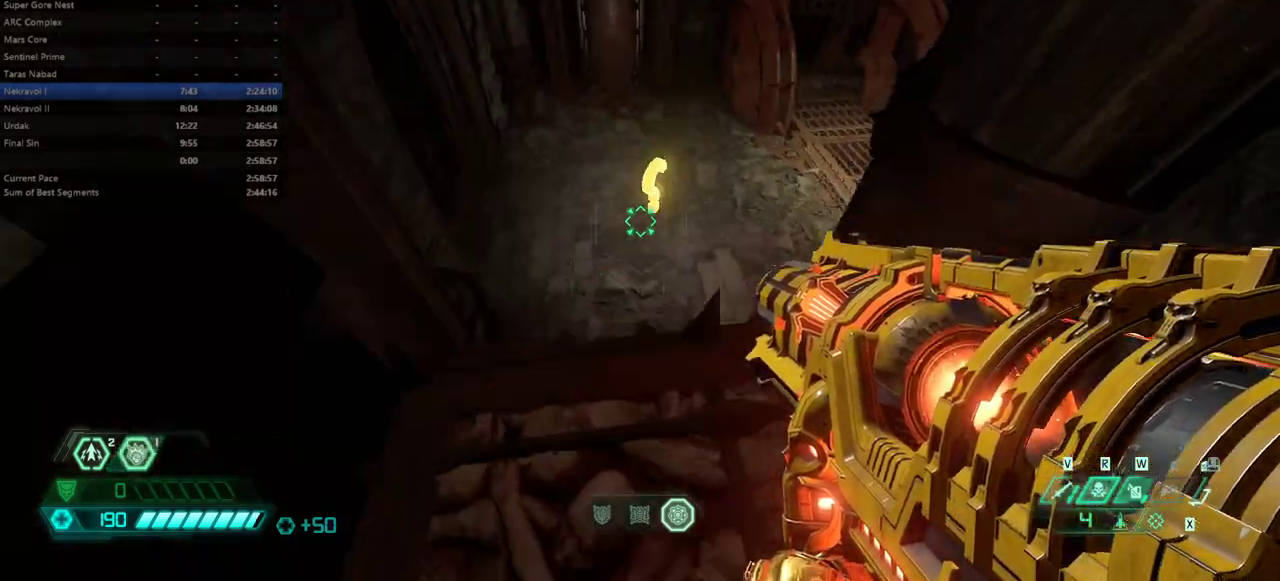
{"keys": ["e", "shift"], "mouse": [], "events": [[33, "f", "up"], [500, "shift", "down"]]}
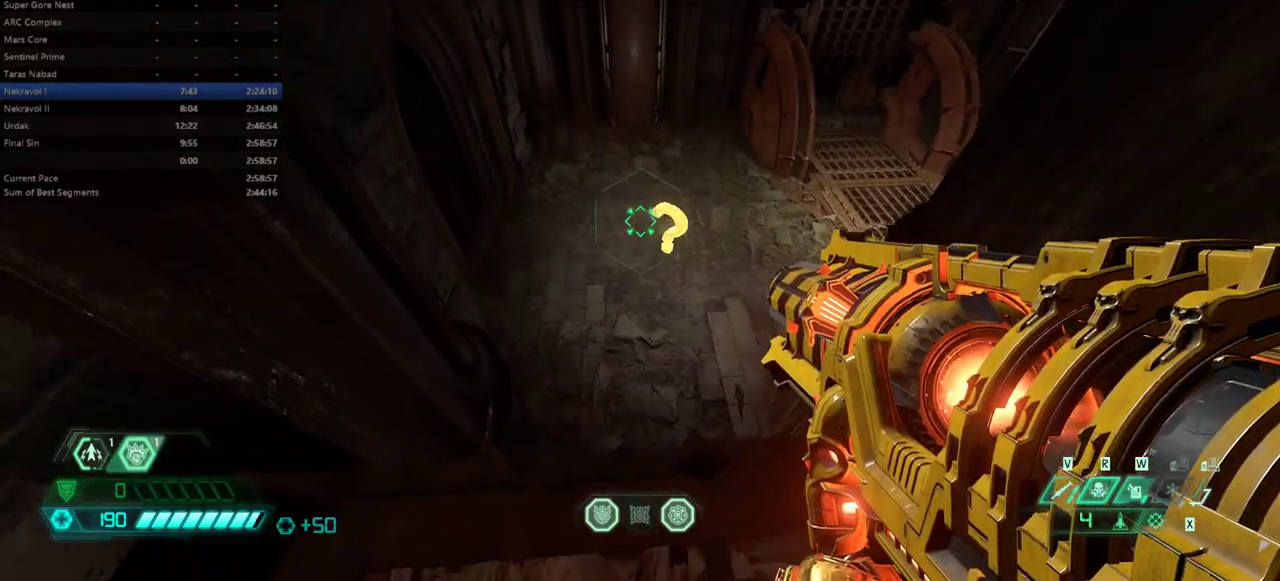
{"keys": ["e"], "mouse": [], "events": [[133, "shift", "up"]]}
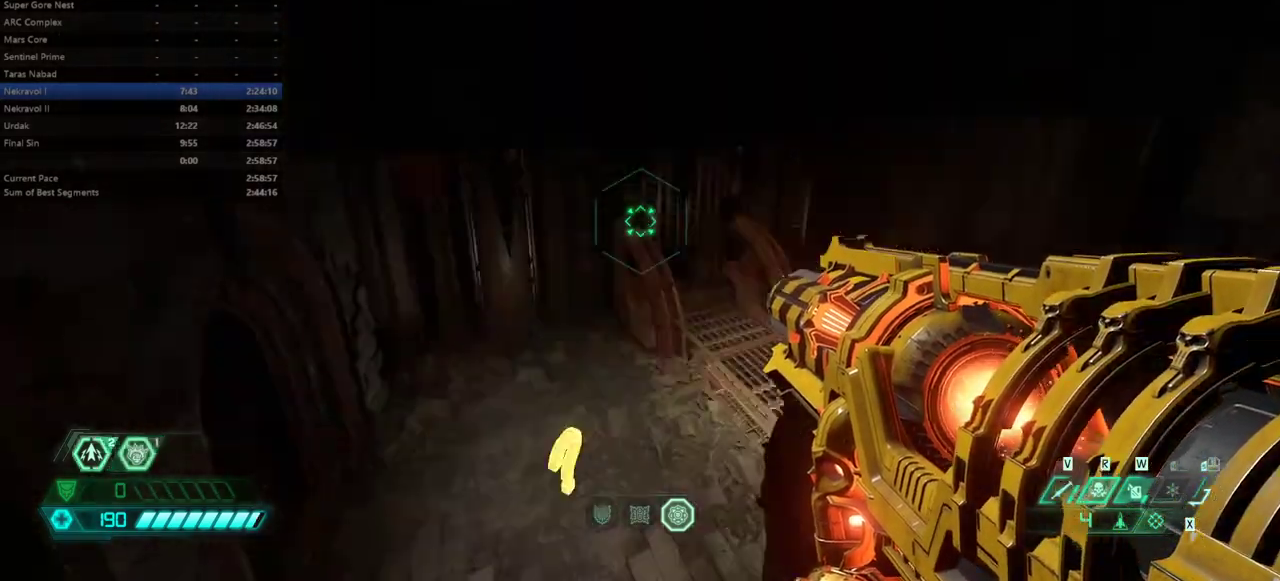
{"keys": ["e", "space"], "mouse": [], "events": [[67, "f", "down"], [200, "f", "up"], [200, "space", "down"], [300, "space", "up"], [433, "space", "down"]]}
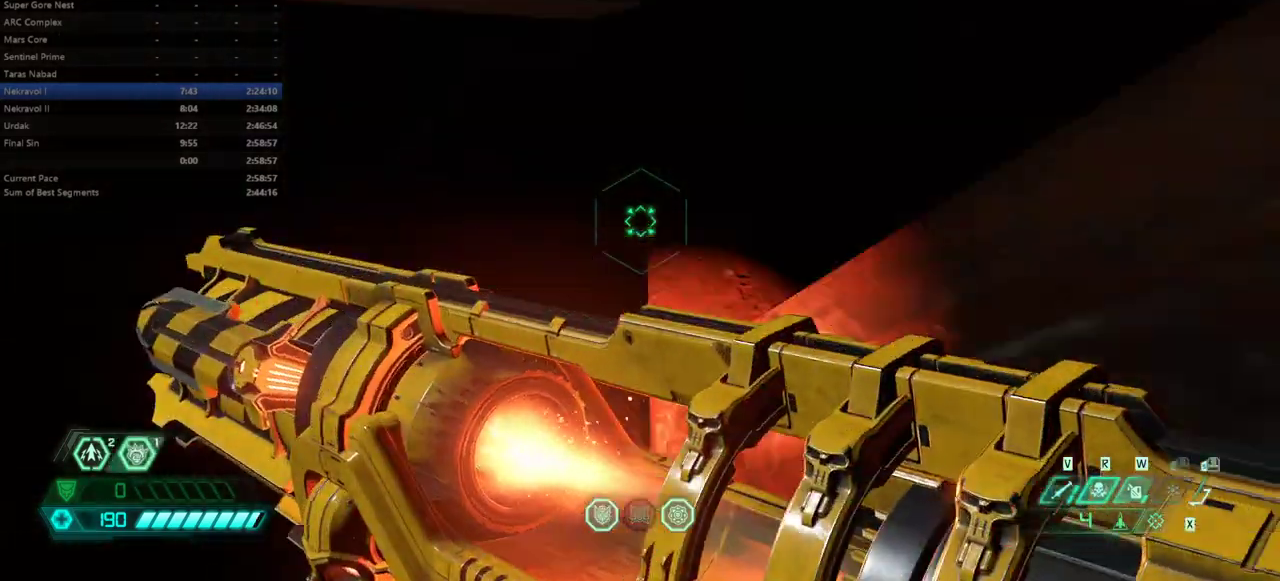
{"keys": ["e", "shift"], "mouse": [], "events": [[167, "space", "up"], [267, "space", "down"], [400, "space", "up"], [433, "shift", "down"]]}
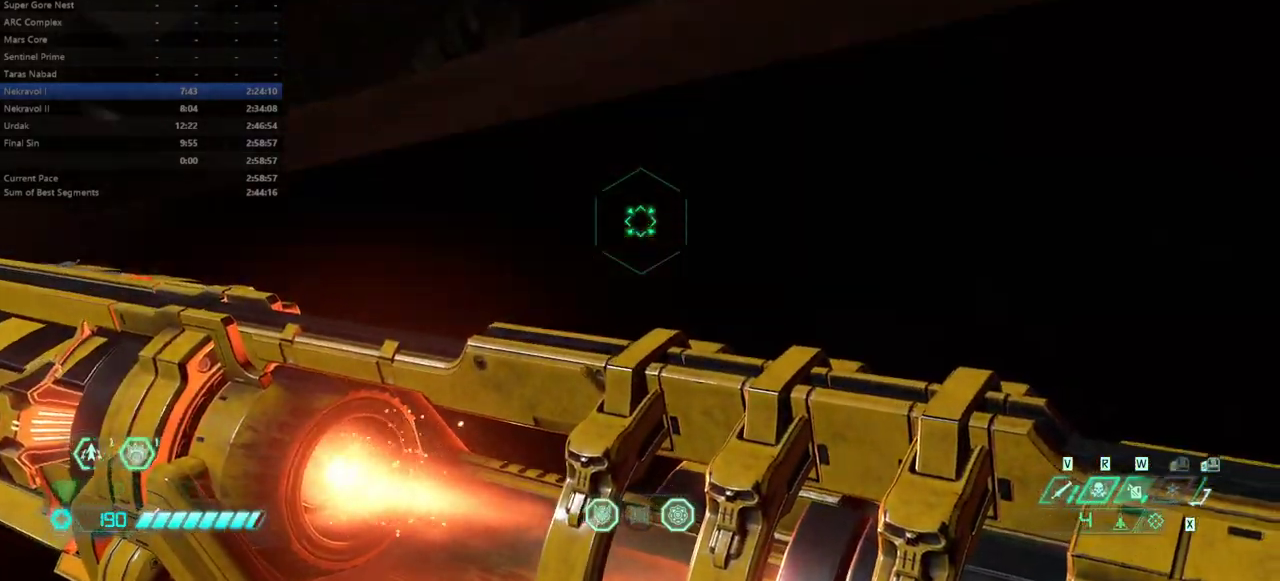
{"keys": ["space"], "mouse": [], "events": [[67, "shift", "up"], [267, "f", "down"], [367, "f", "up"], [467, "e", "up"], [467, "space", "down"]]}